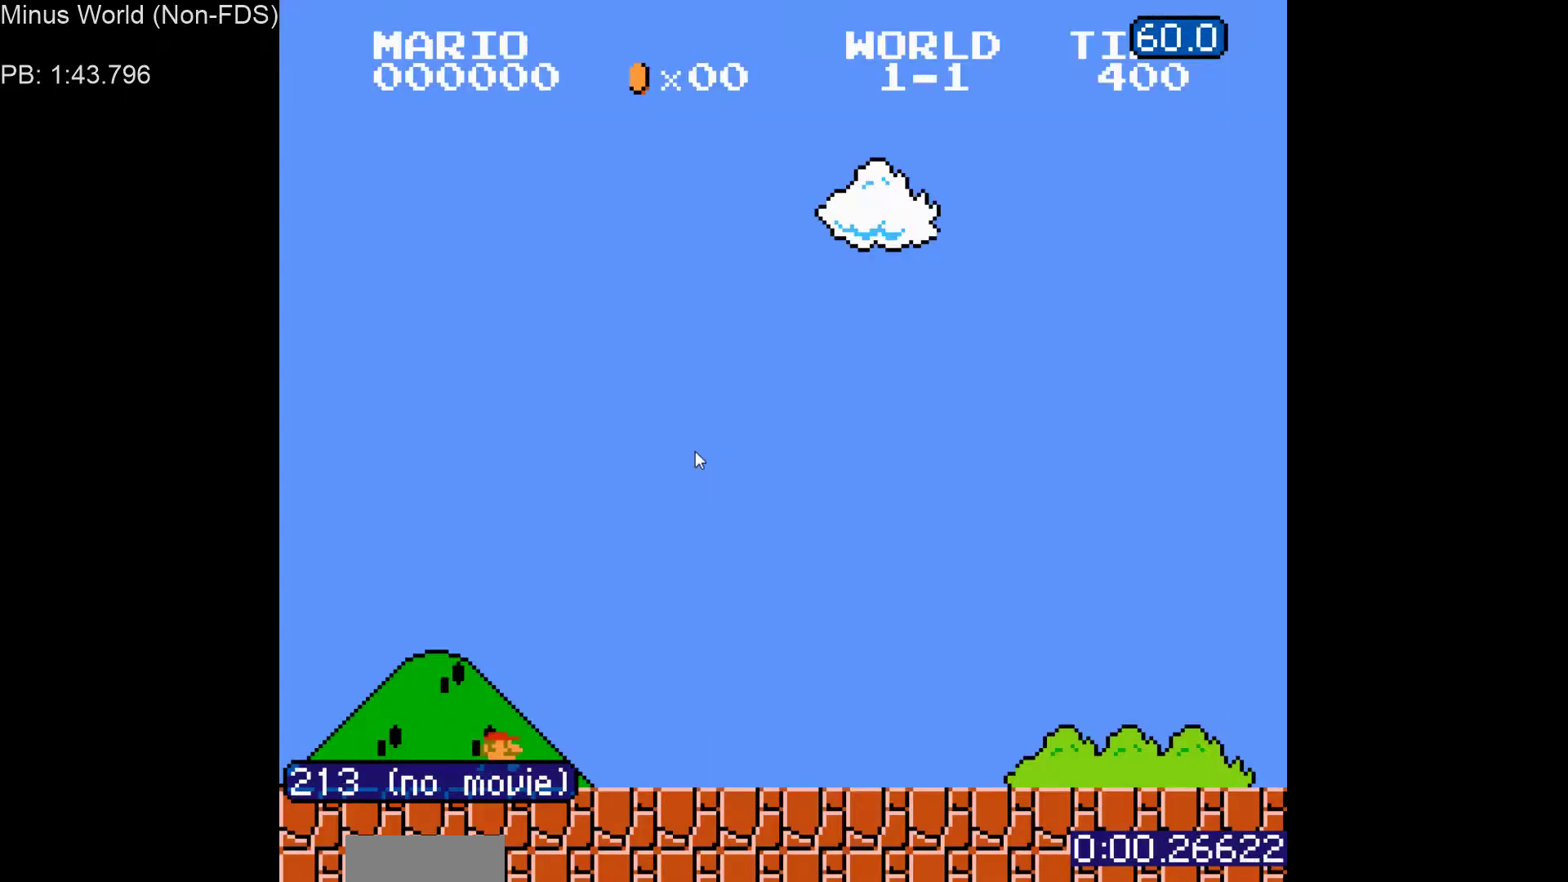
Gameplay with a controller (Nintendo layout); each line is a JSON object with the inputs held at the frame after it. "events" lists button and stick changes between this image and that frame as [ms after this image, input, new state], when the widget could be followed in between. Not read: L3 R3.
{"buttons": ["B", "DPAD_RIGHT"], "events": []}
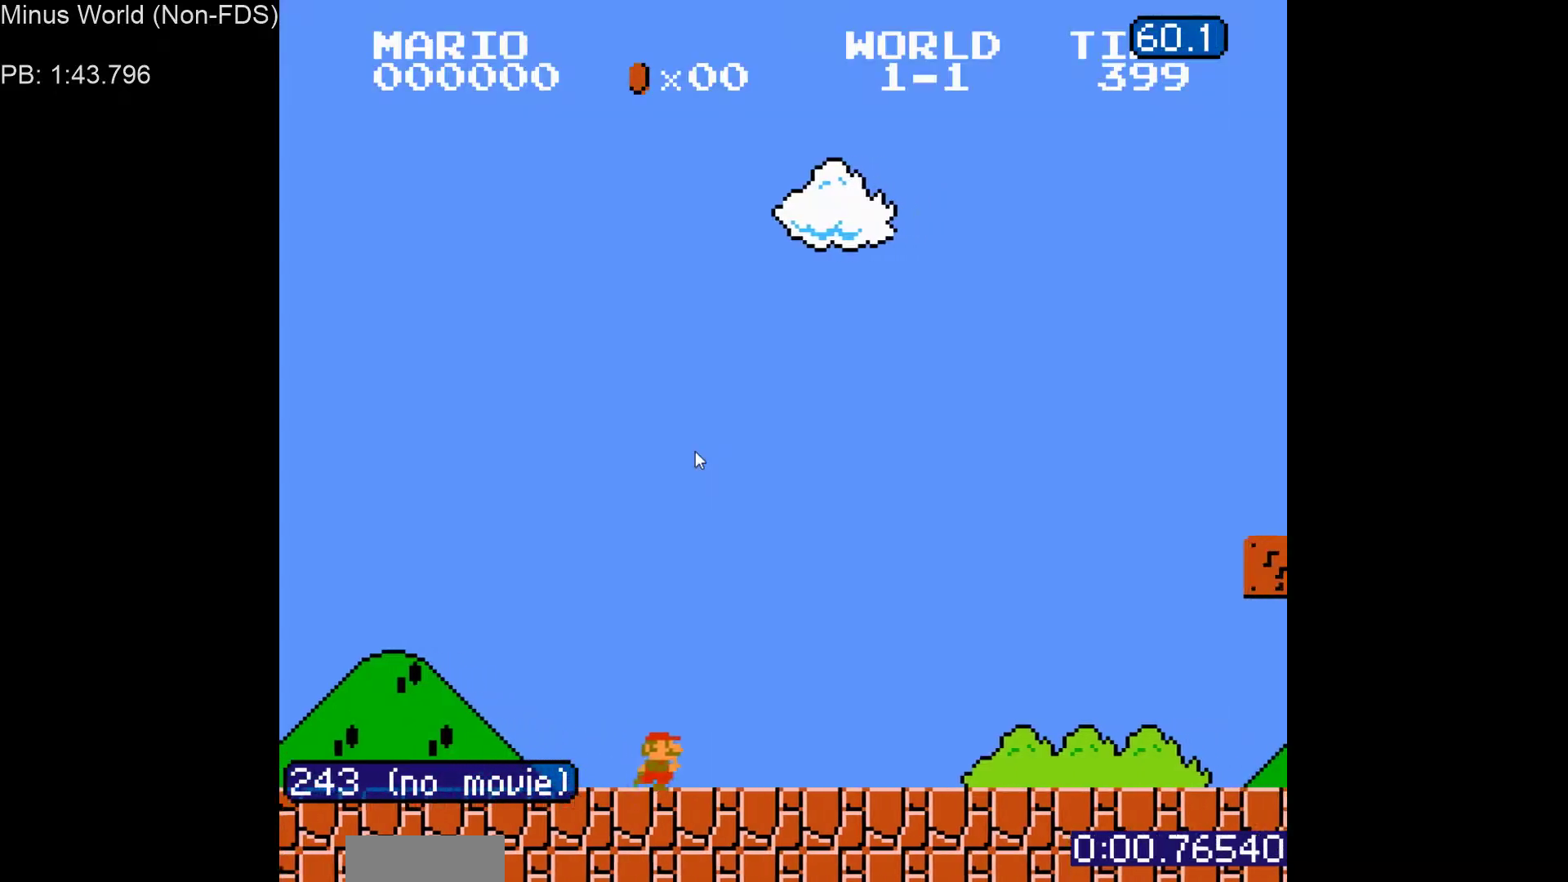
{"buttons": ["B", "DPAD_RIGHT"], "events": []}
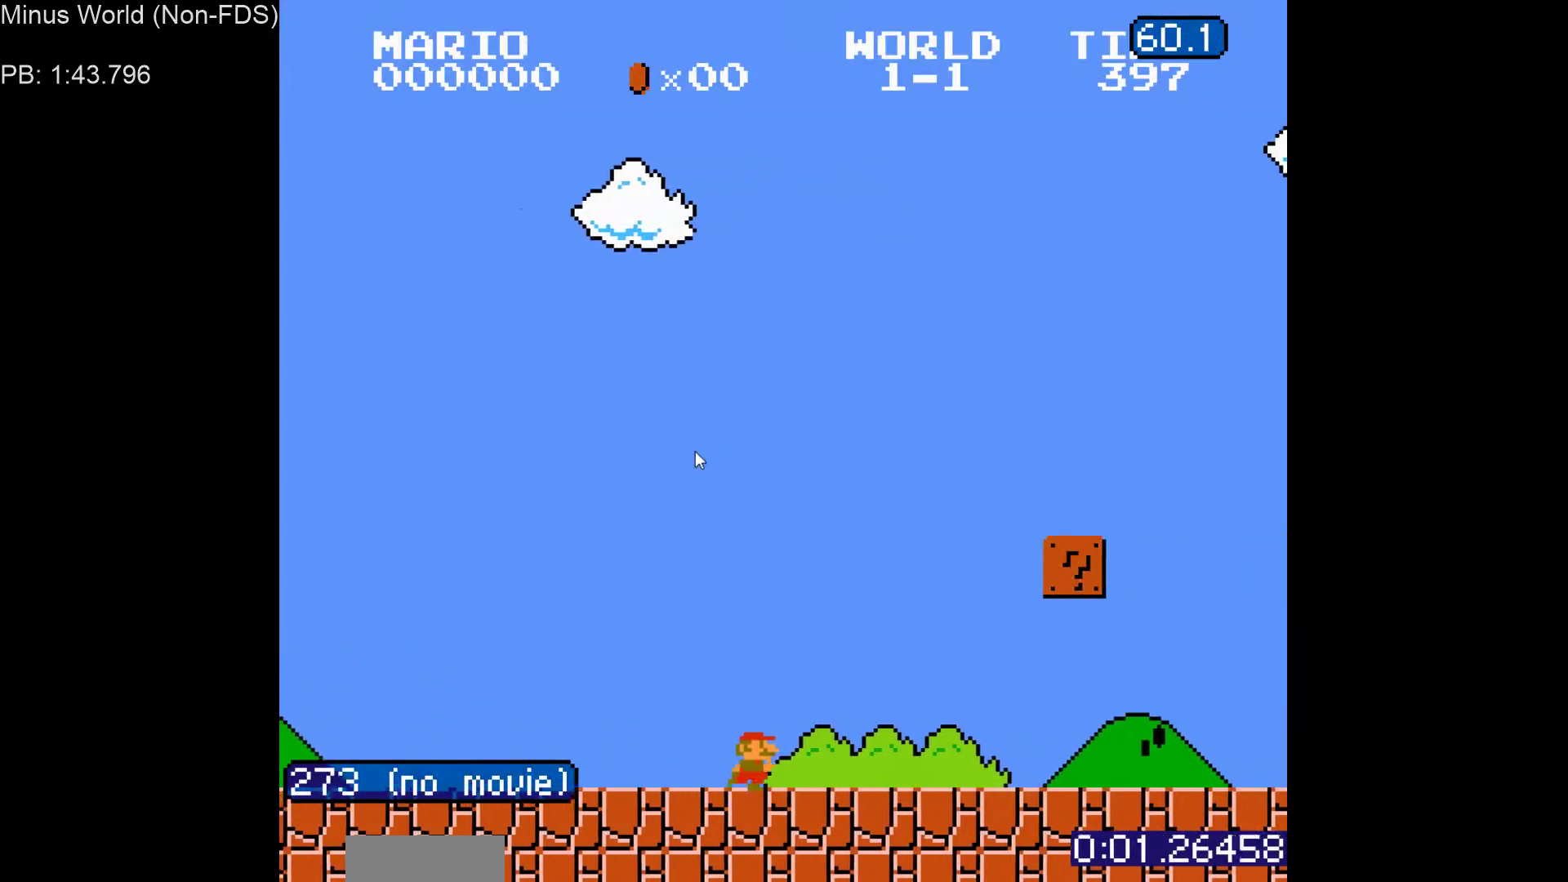
{"buttons": ["B", "DPAD_RIGHT"], "events": []}
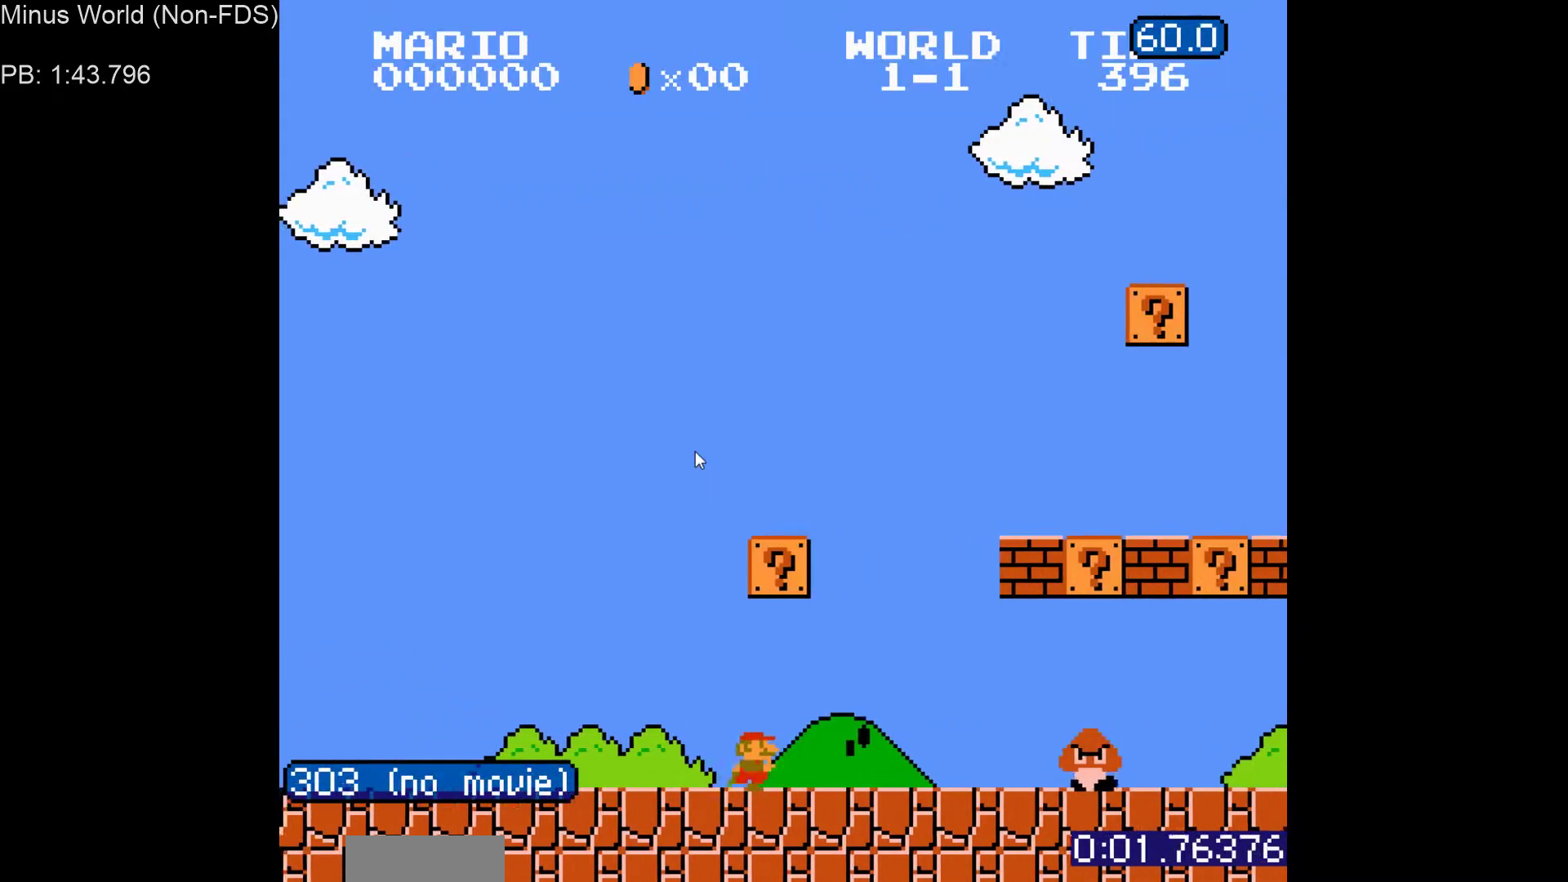
{"buttons": ["B", "DPAD_RIGHT"], "events": [[283, "A", "down"], [300, "A", "up"]]}
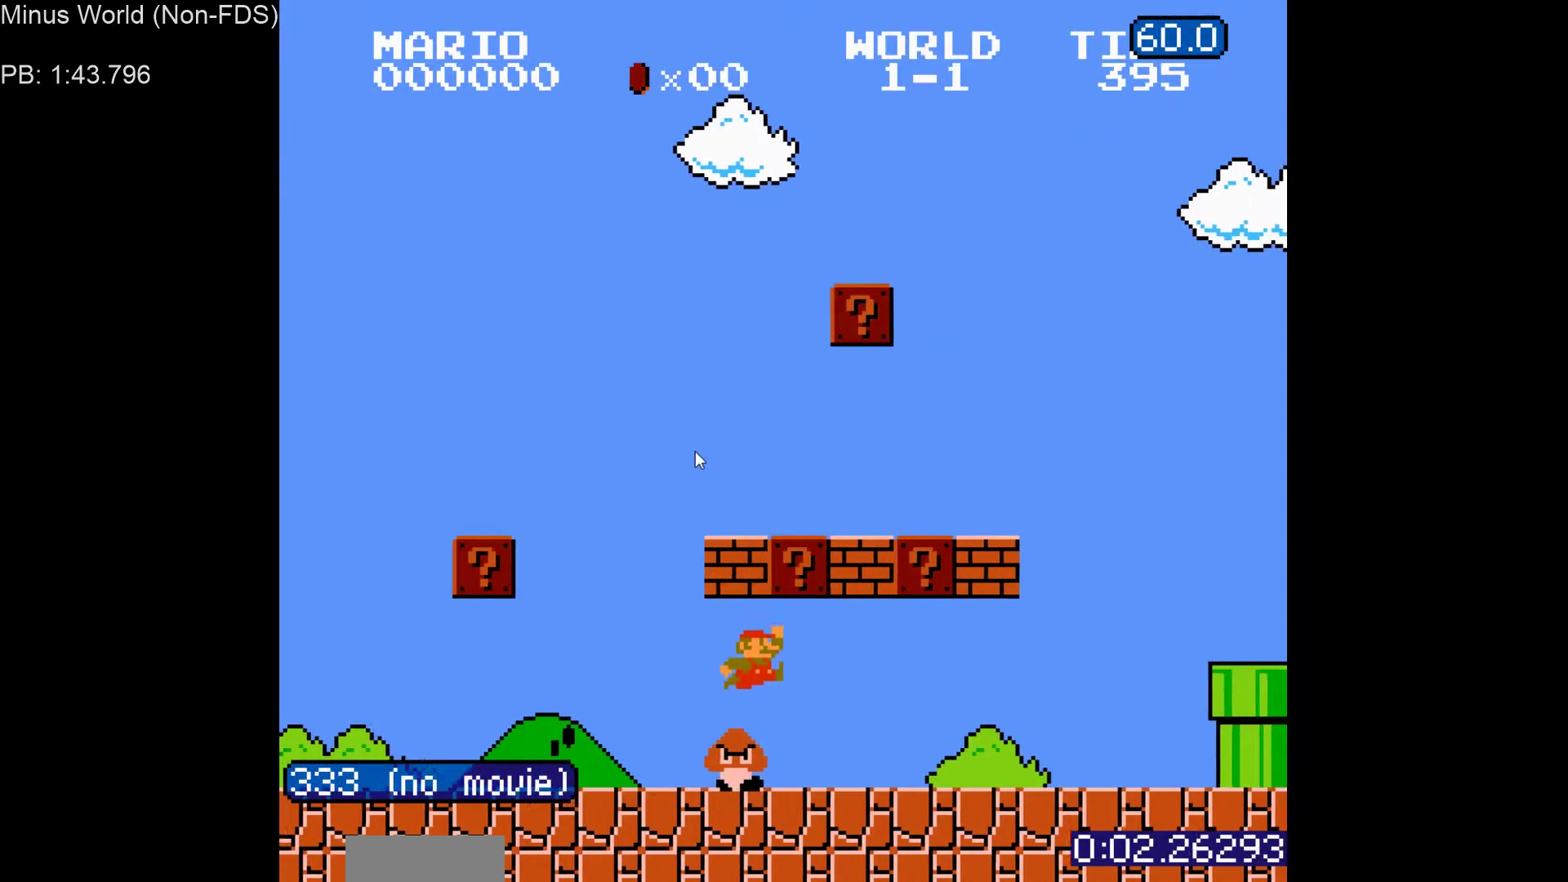
{"buttons": ["B", "DPAD_RIGHT"], "events": []}
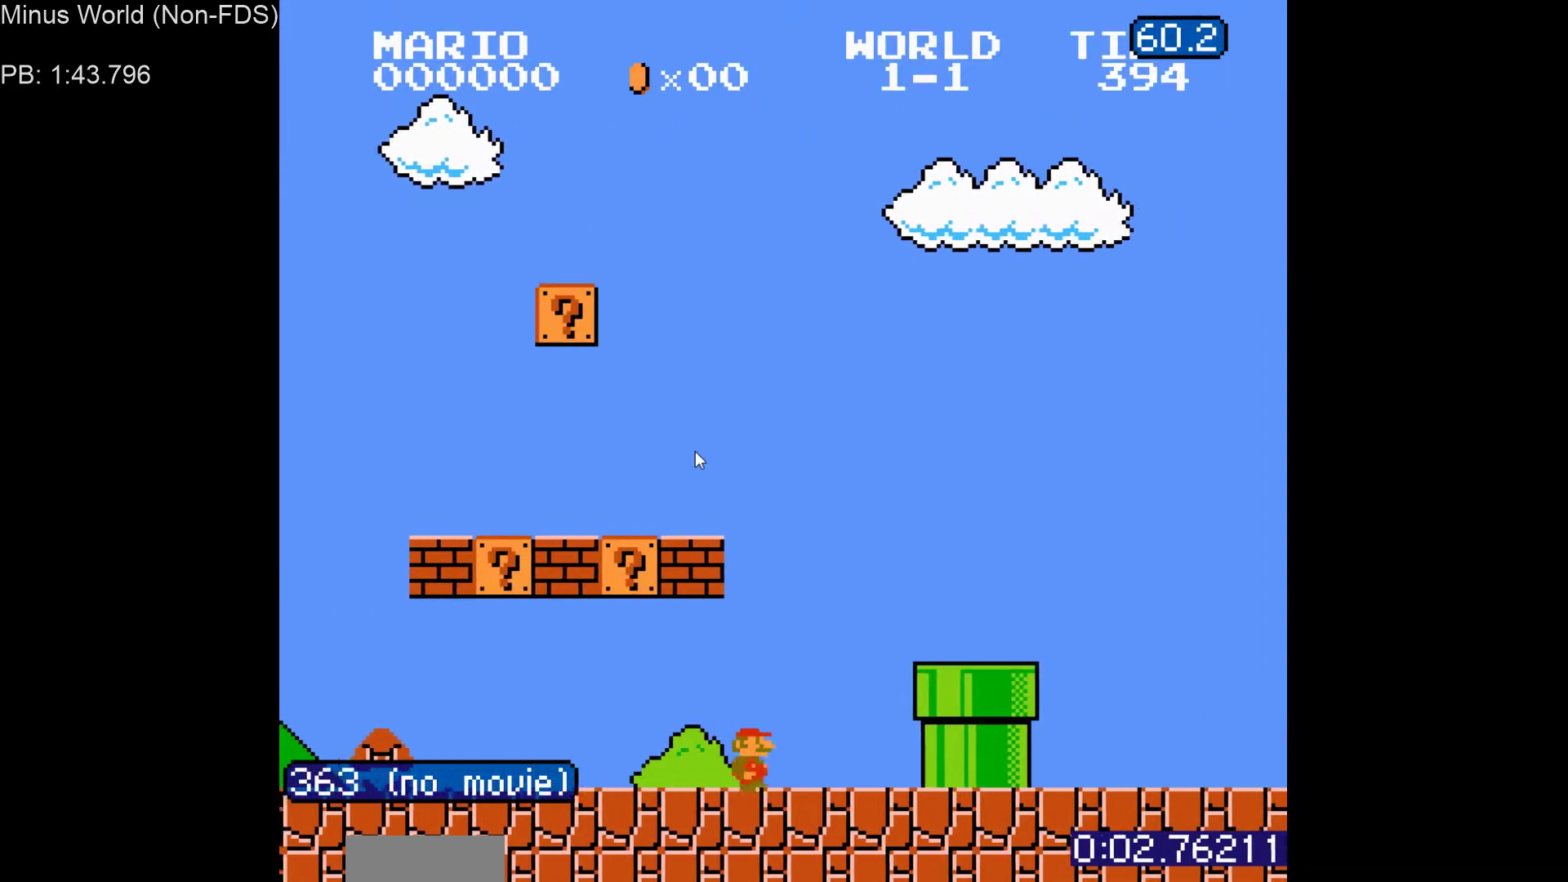
{"buttons": ["B", "DPAD_RIGHT"], "events": [[50, "A", "down"], [283, "A", "up"]]}
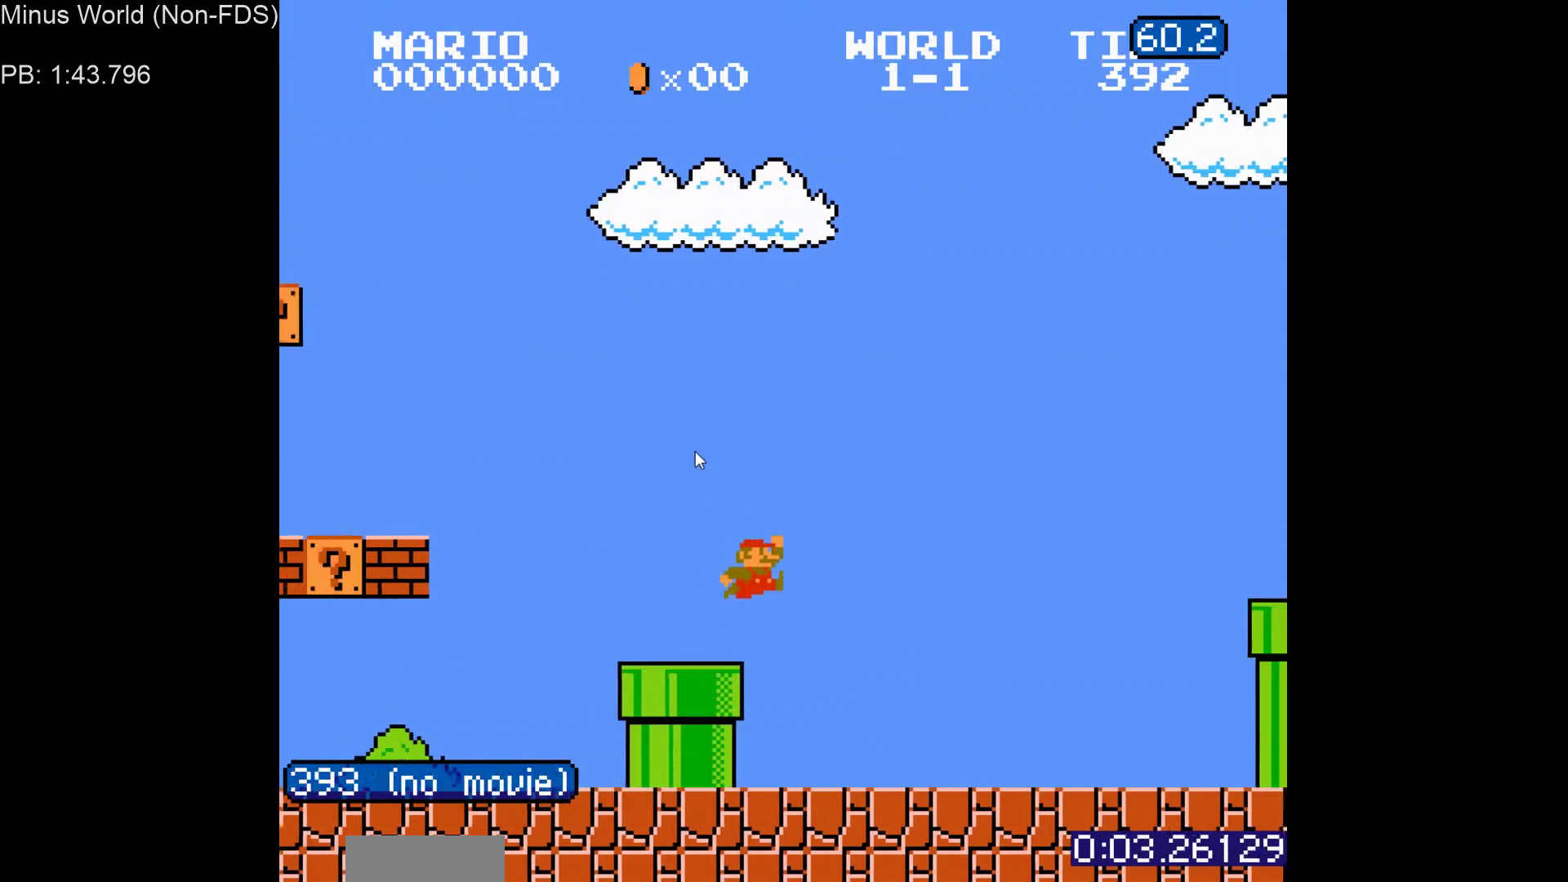
{"buttons": ["A", "B", "DPAD_RIGHT"], "events": [[317, "A", "down"]]}
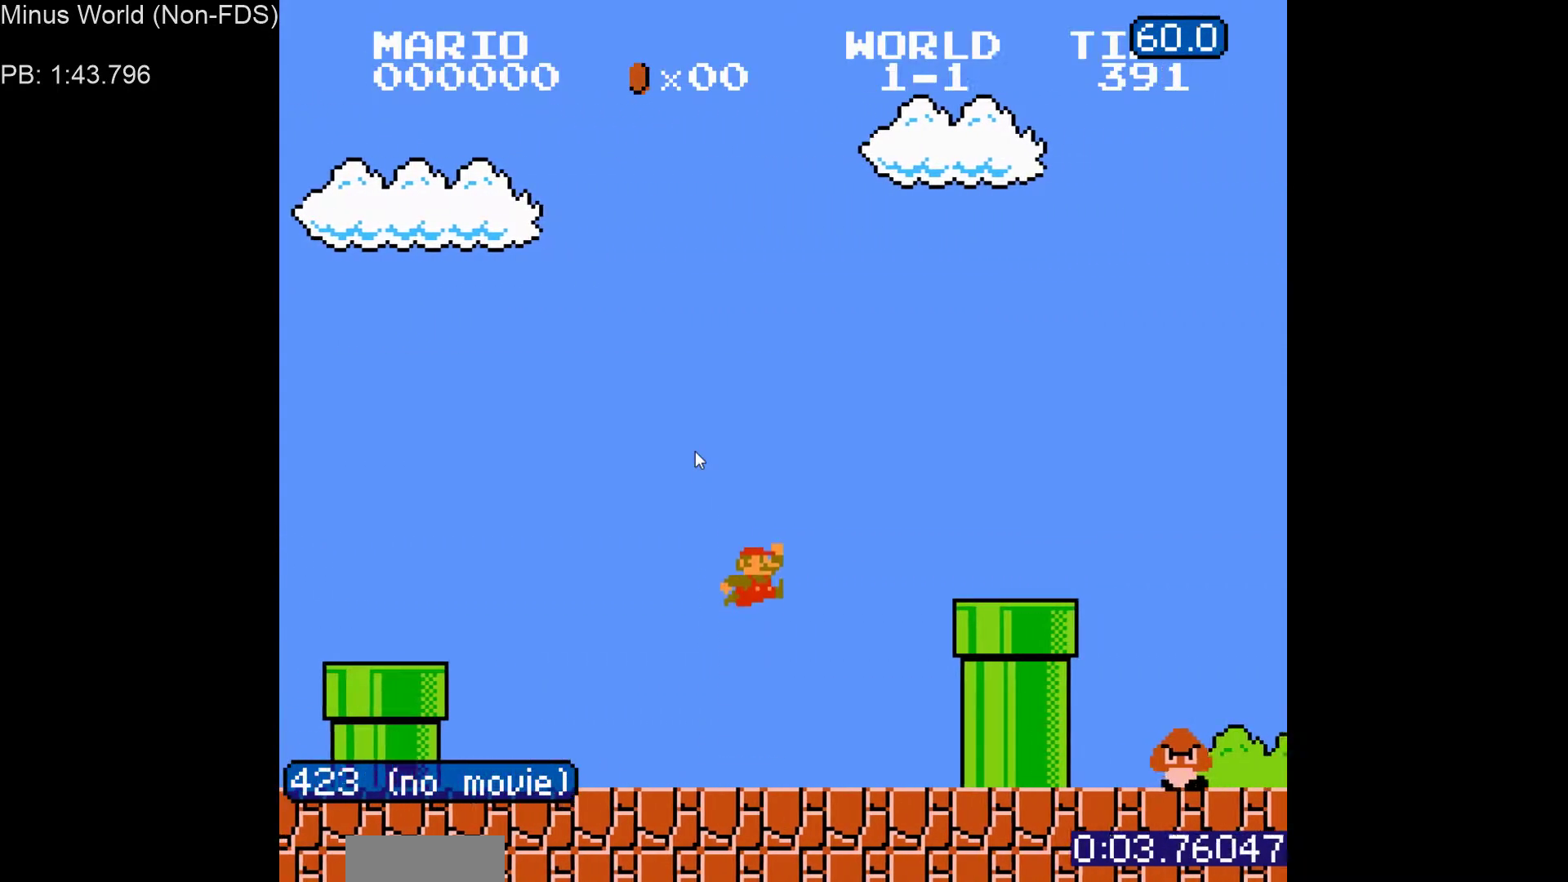
{"buttons": ["B", "DPAD_RIGHT"], "events": [[300, "A", "up"]]}
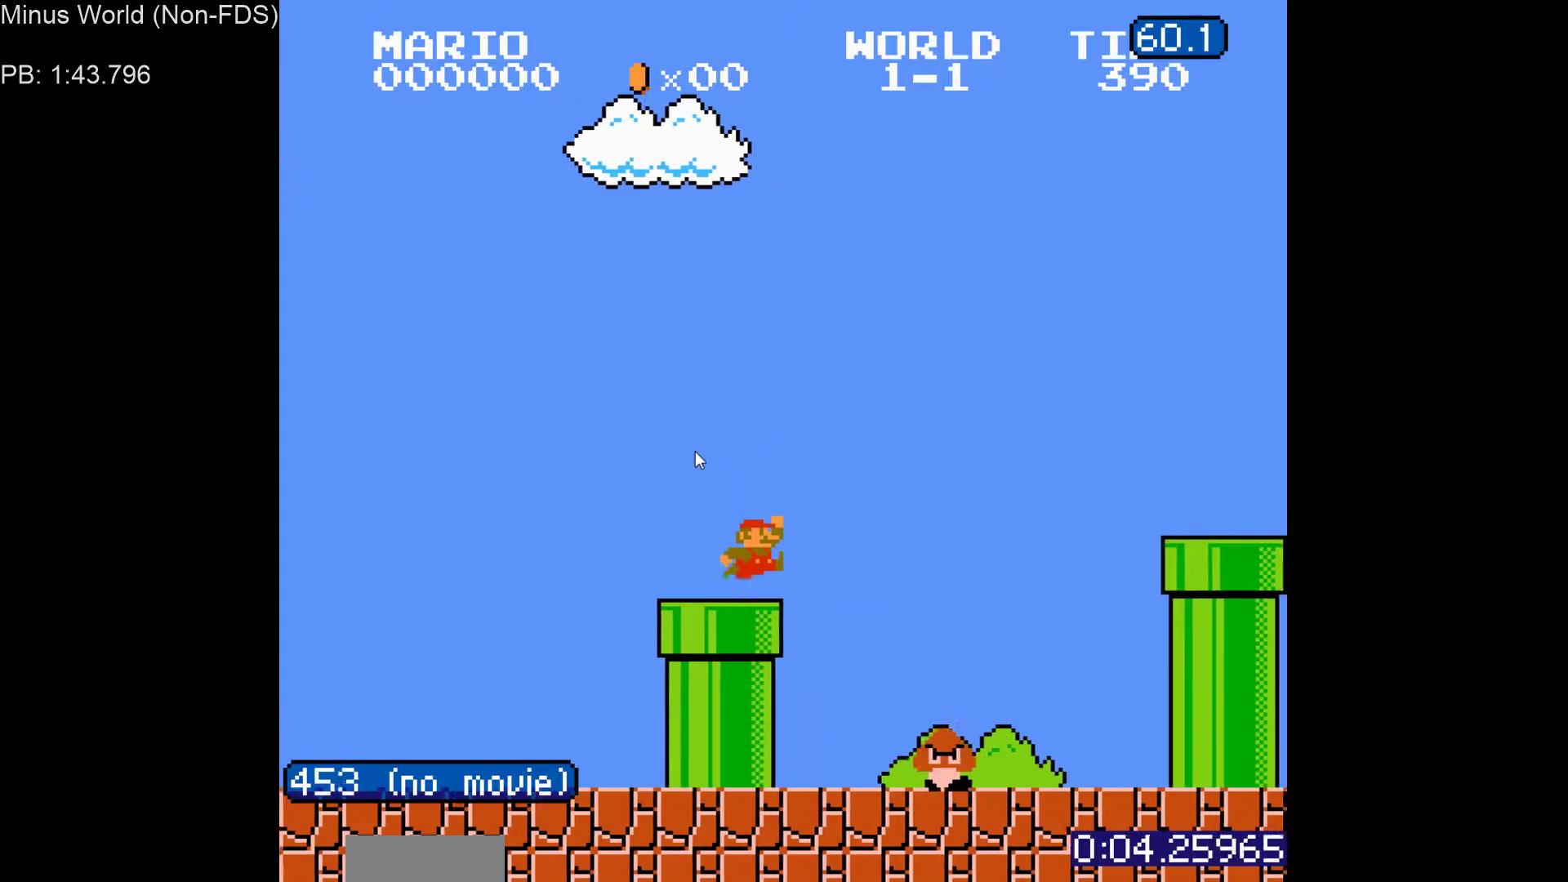
{"buttons": ["A", "B", "DPAD_RIGHT"], "events": [[67, "A", "down"]]}
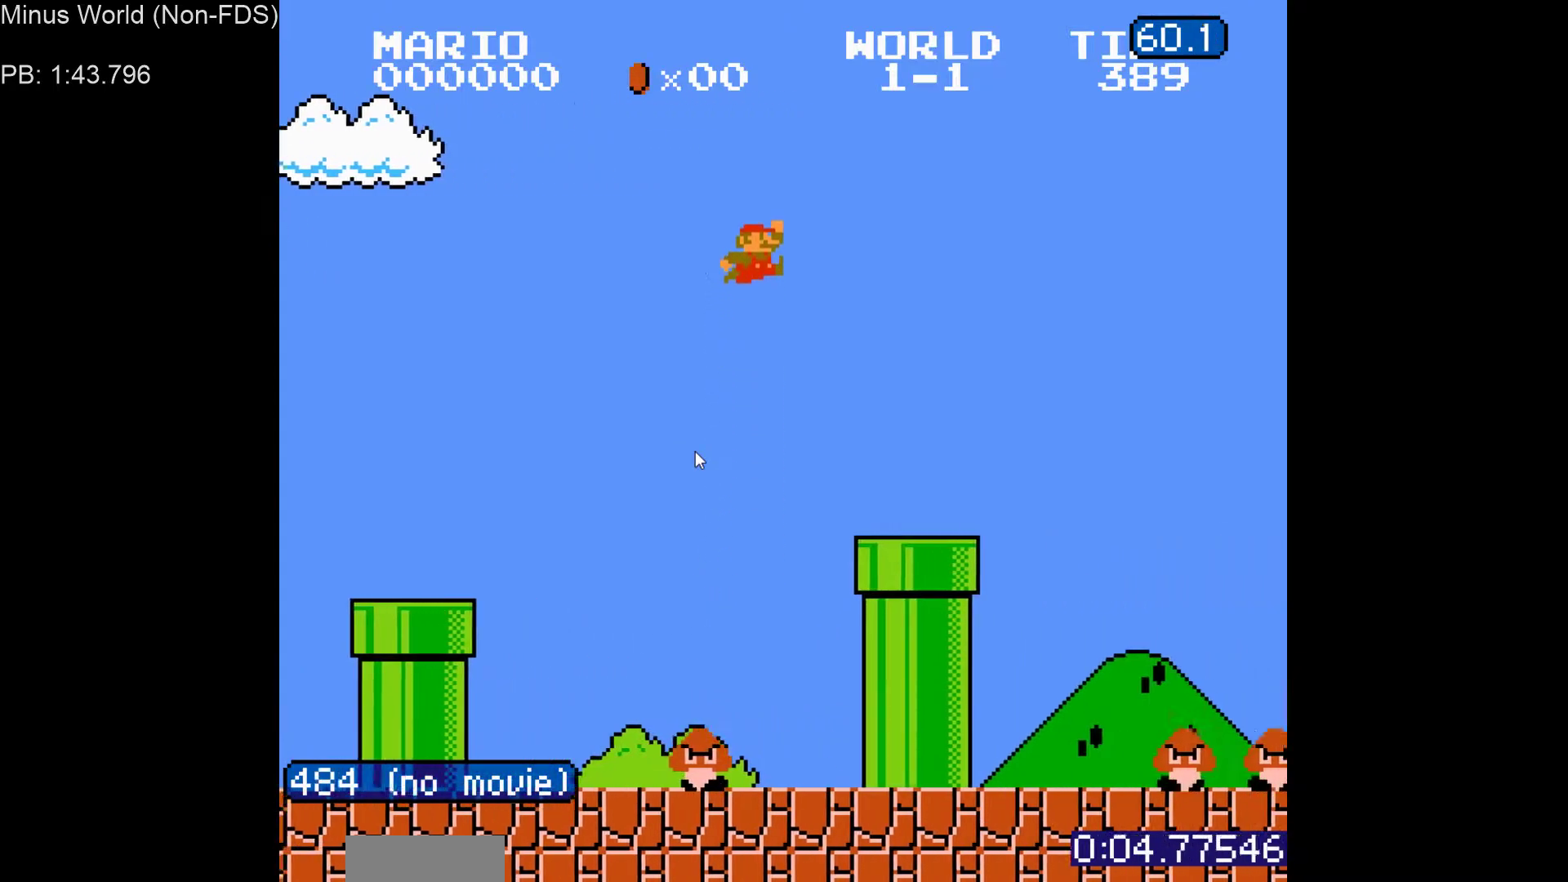
{"buttons": ["A", "B", "DPAD_RIGHT"], "events": [[50, "A", "up"], [417, "A", "down"]]}
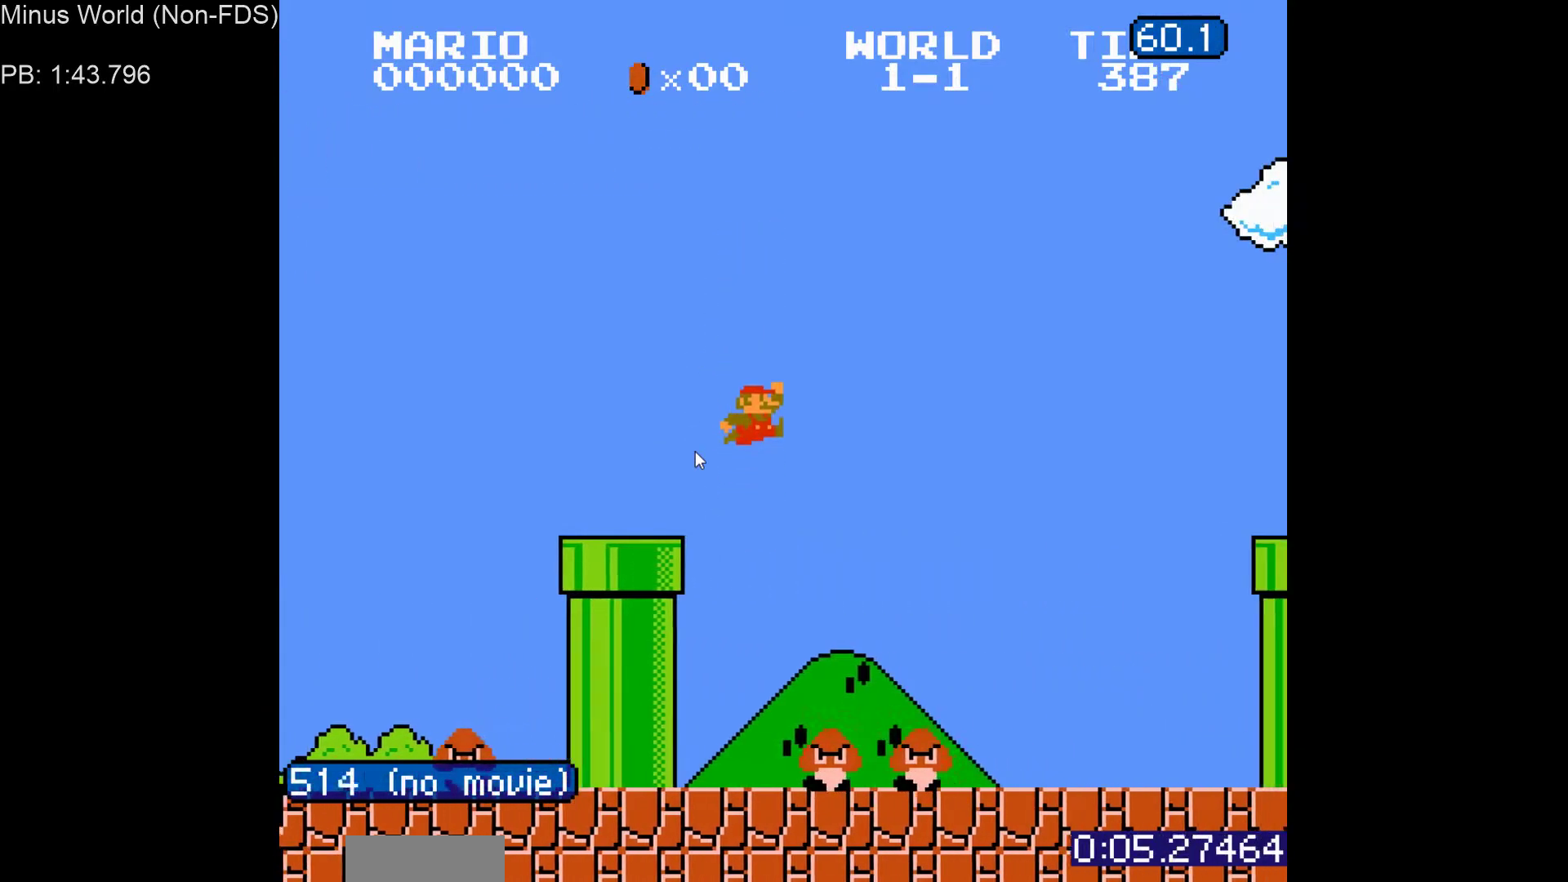
{"buttons": ["A", "B", "DPAD_RIGHT"], "events": []}
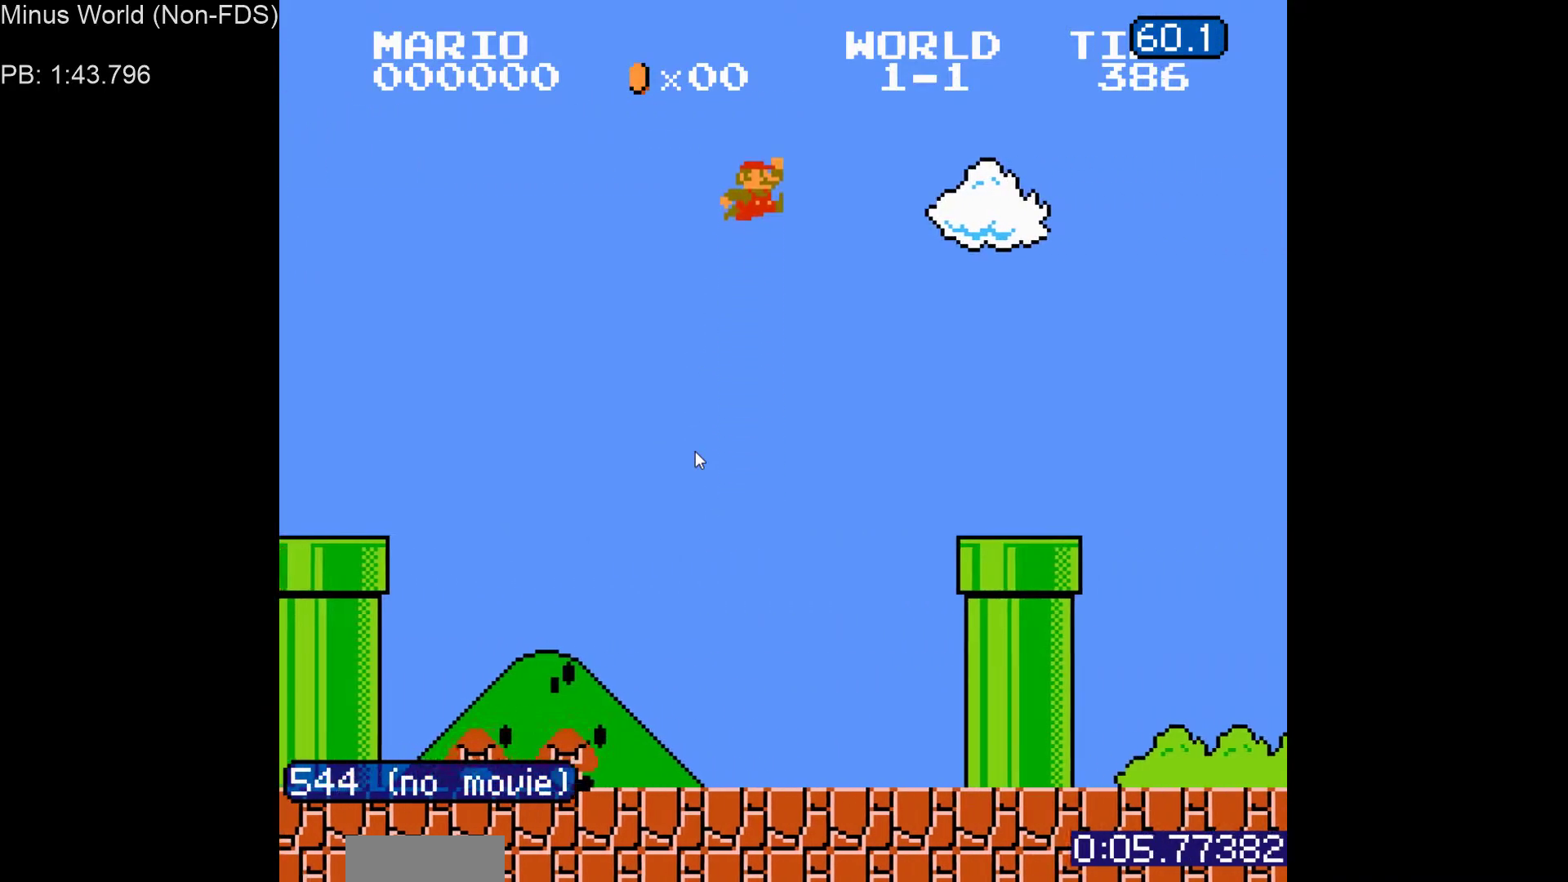
{"buttons": ["B", "DPAD_DOWN"], "events": [[217, "A", "up"], [267, "DPAD_RIGHT", "up"], [333, "DPAD_DOWN", "down"]]}